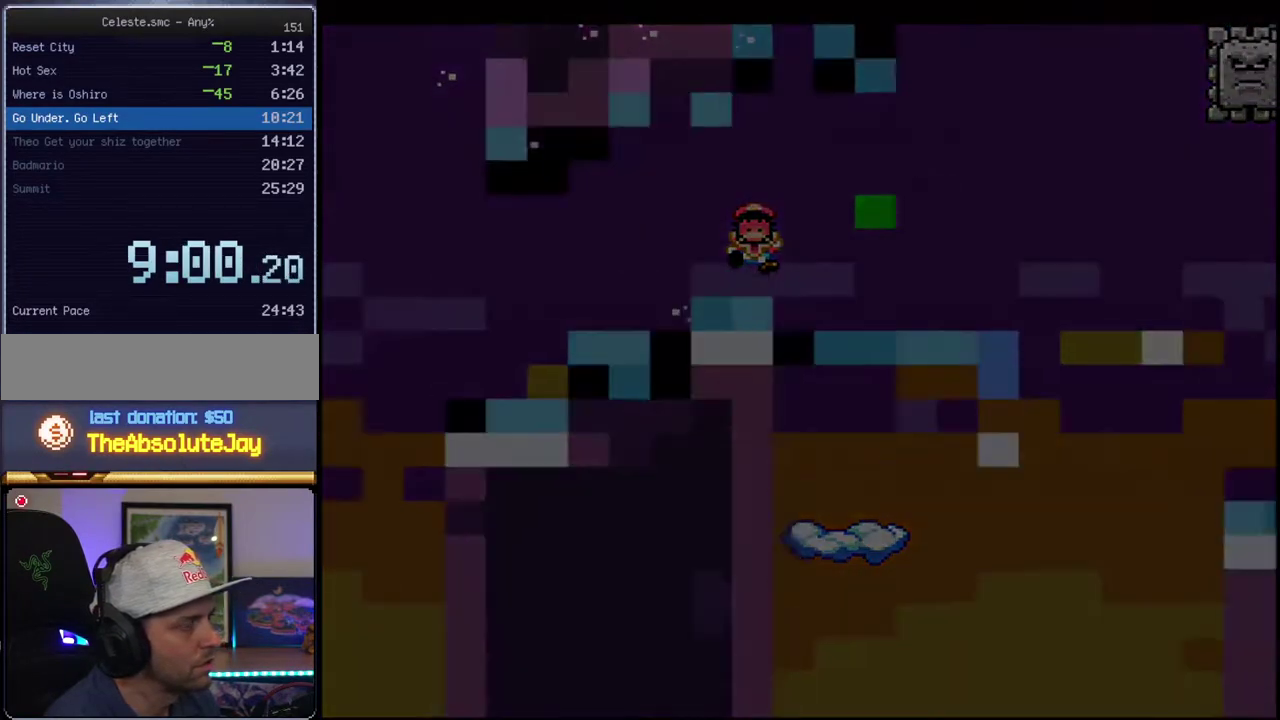
Gameplay with a controller (Nintendo layout); each line is a JSON object with the inputs held at the frame after it. "events" lists button and stick changes between this image and that frame as [ms after this image, input, new state], when the widget could be followed in between. Not read: L3 R3.
{"buttons": ["Y"], "events": [[67, "B", "up"]]}
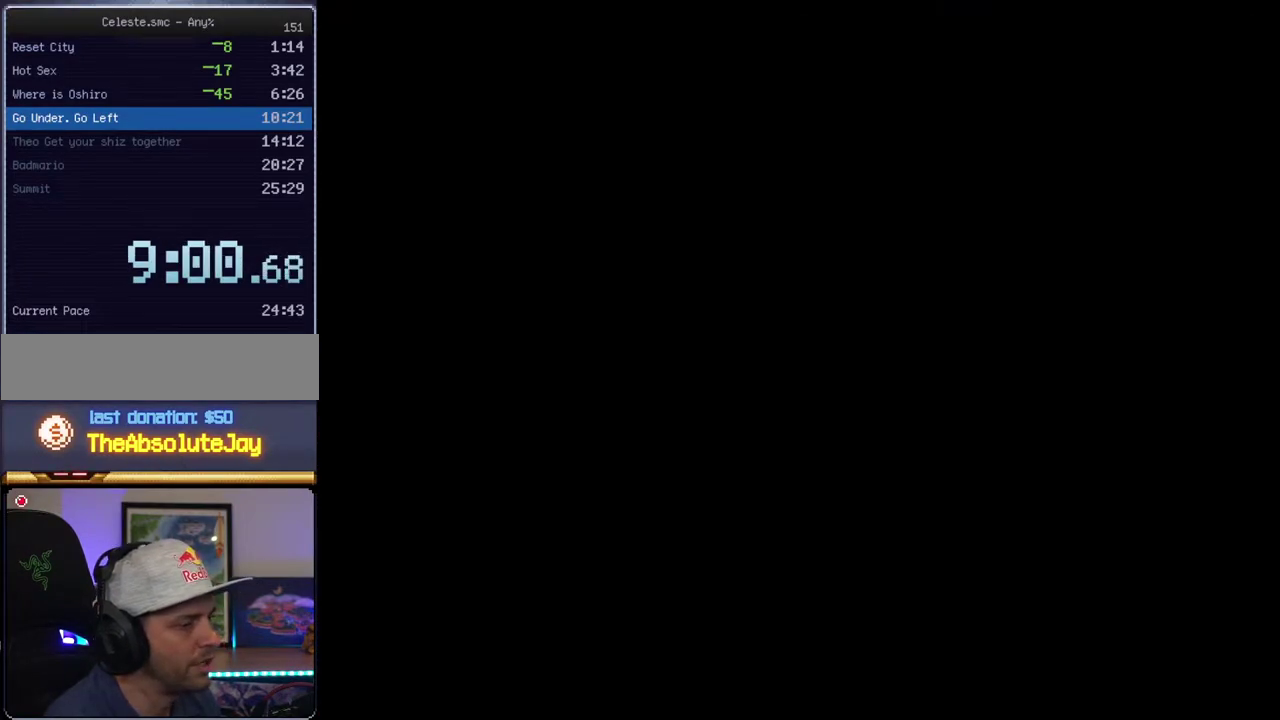
{"buttons": ["Y"], "events": []}
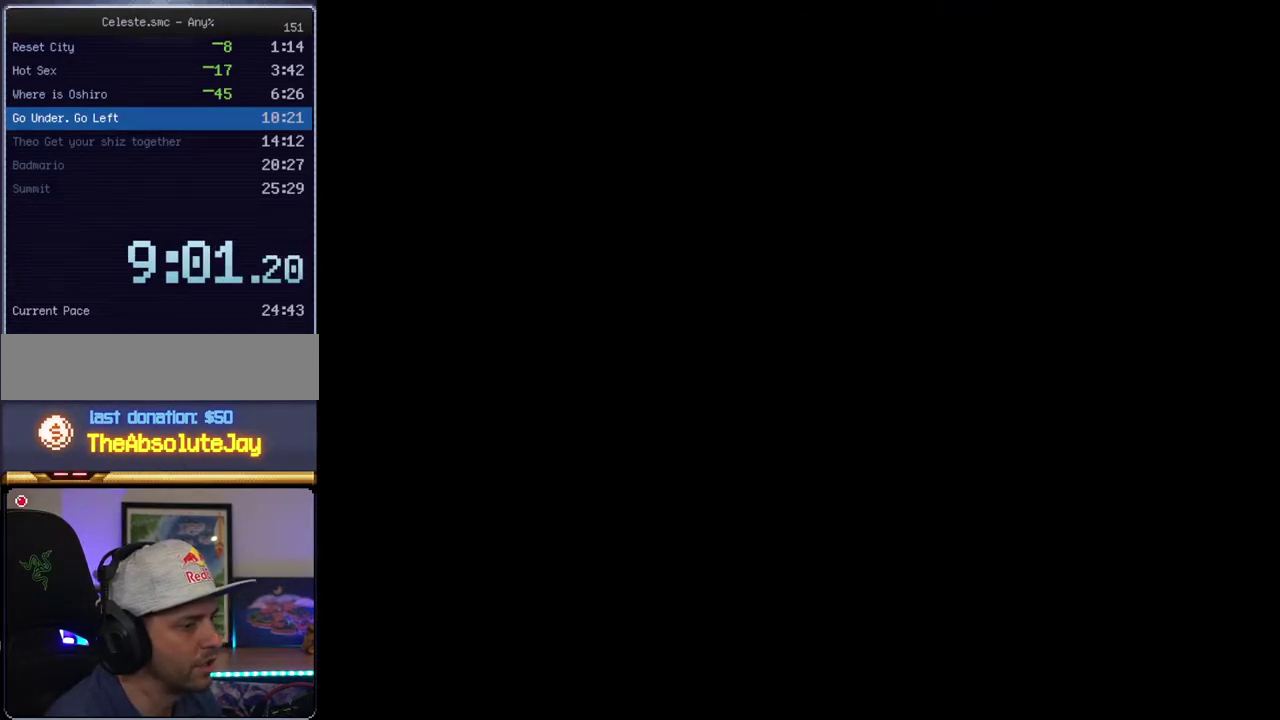
{"buttons": ["Y", "DPAD_RIGHT"], "events": [[383, "DPAD_RIGHT", "down"]]}
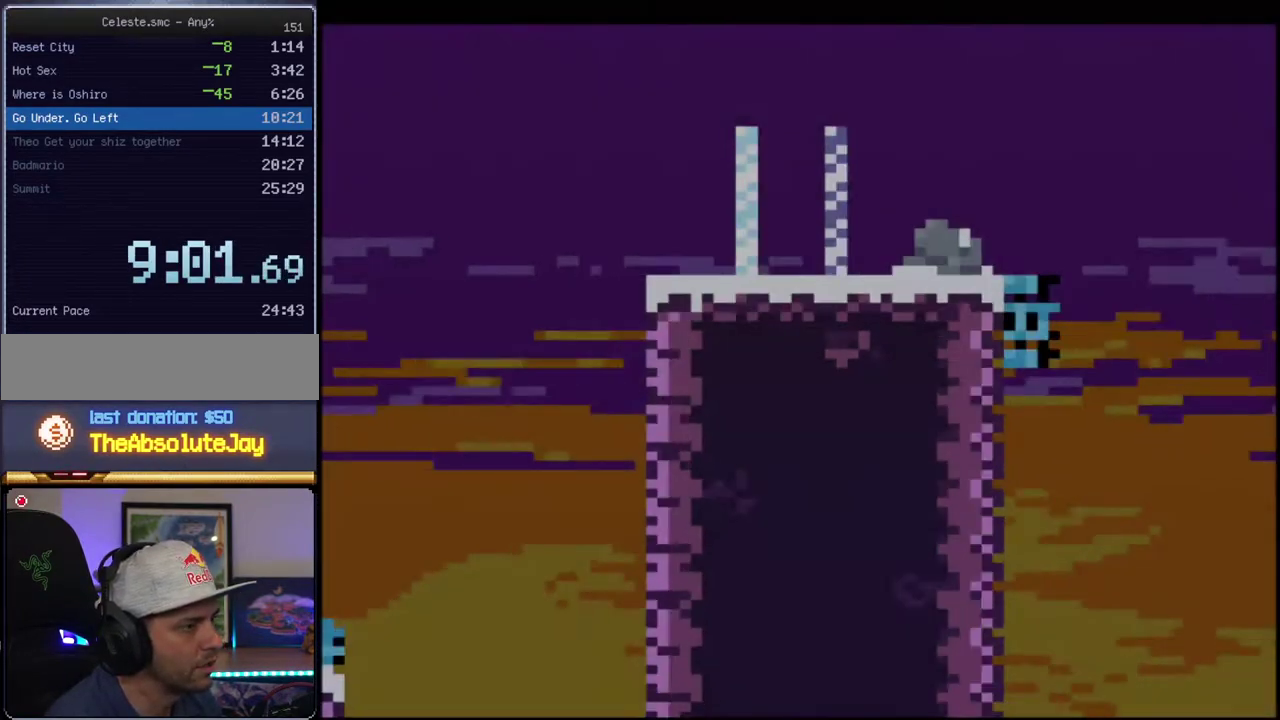
{"buttons": ["Y", "DPAD_RIGHT"], "events": [[317, "B", "down"], [433, "B", "up"]]}
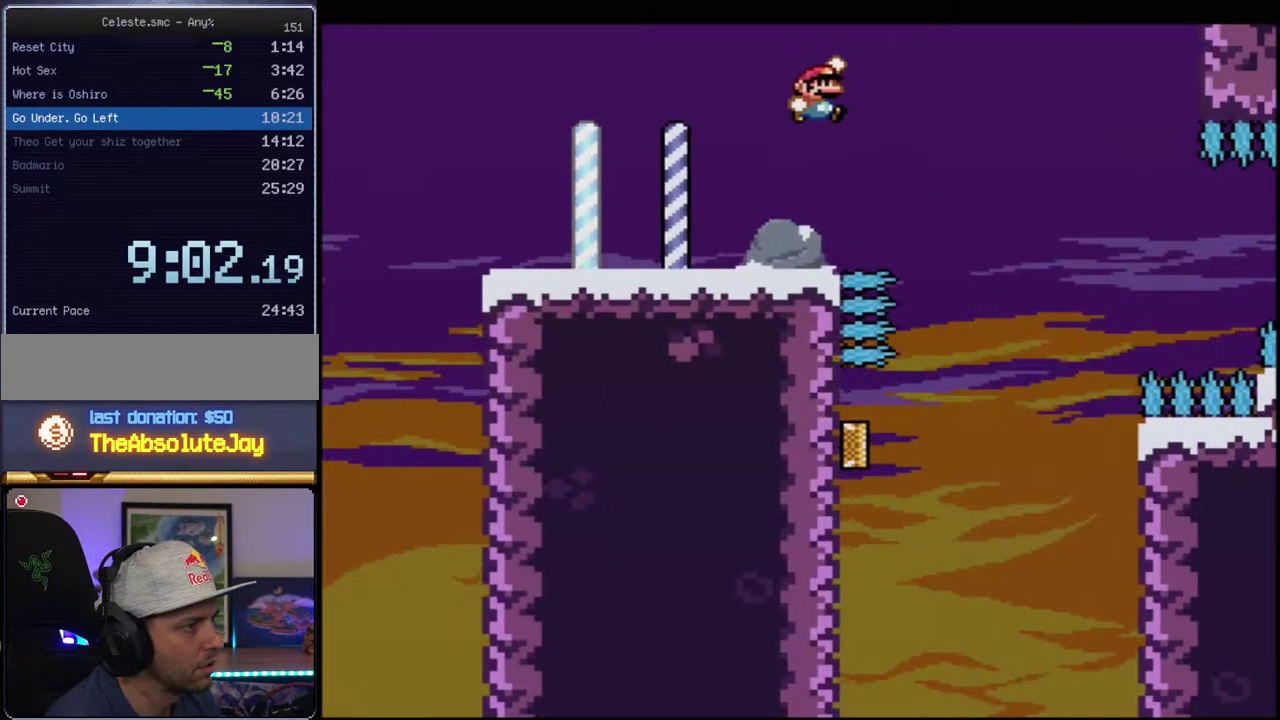
{"buttons": ["B", "Y"], "events": [[133, "DPAD_RIGHT", "up"], [167, "B", "down"], [183, "DPAD_LEFT", "down"], [500, "DPAD_LEFT", "up"]]}
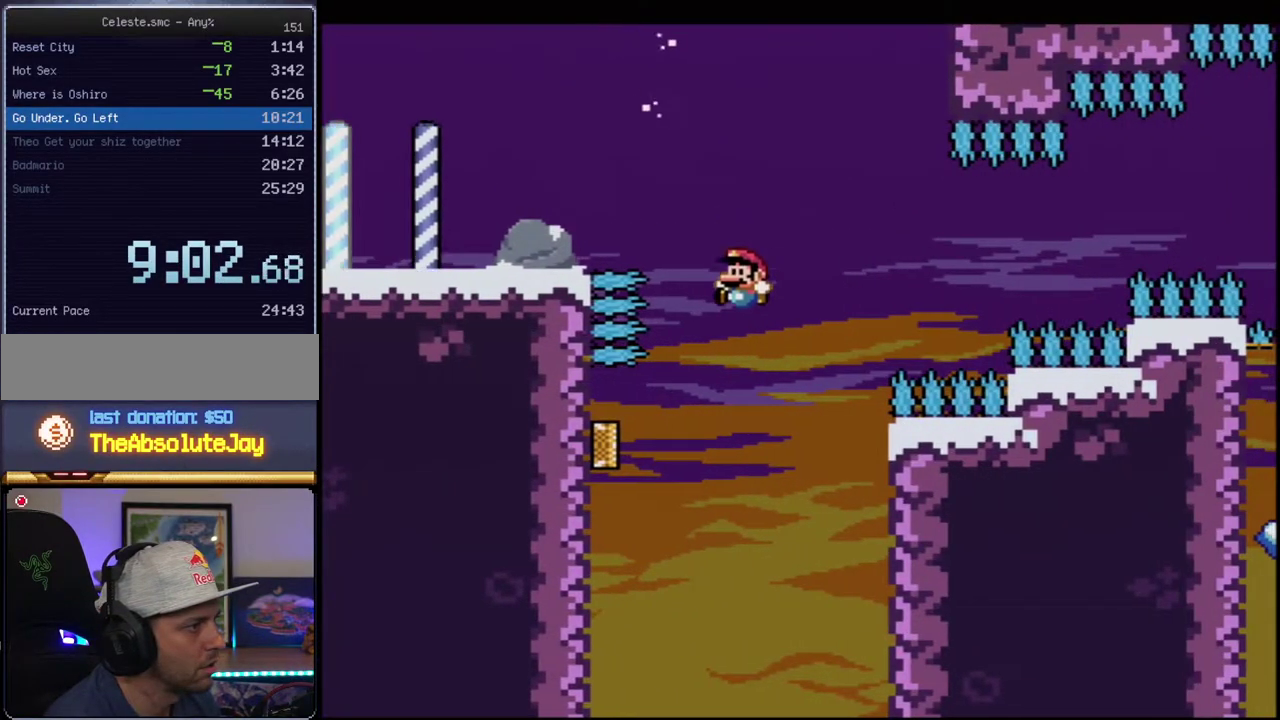
{"buttons": ["B", "Y", "R1"], "events": [[100, "DPAD_LEFT", "down"], [133, "DPAD_UP", "down"], [383, "R1", "down"], [500, "DPAD_LEFT", "up"], [500, "DPAD_UP", "up"]]}
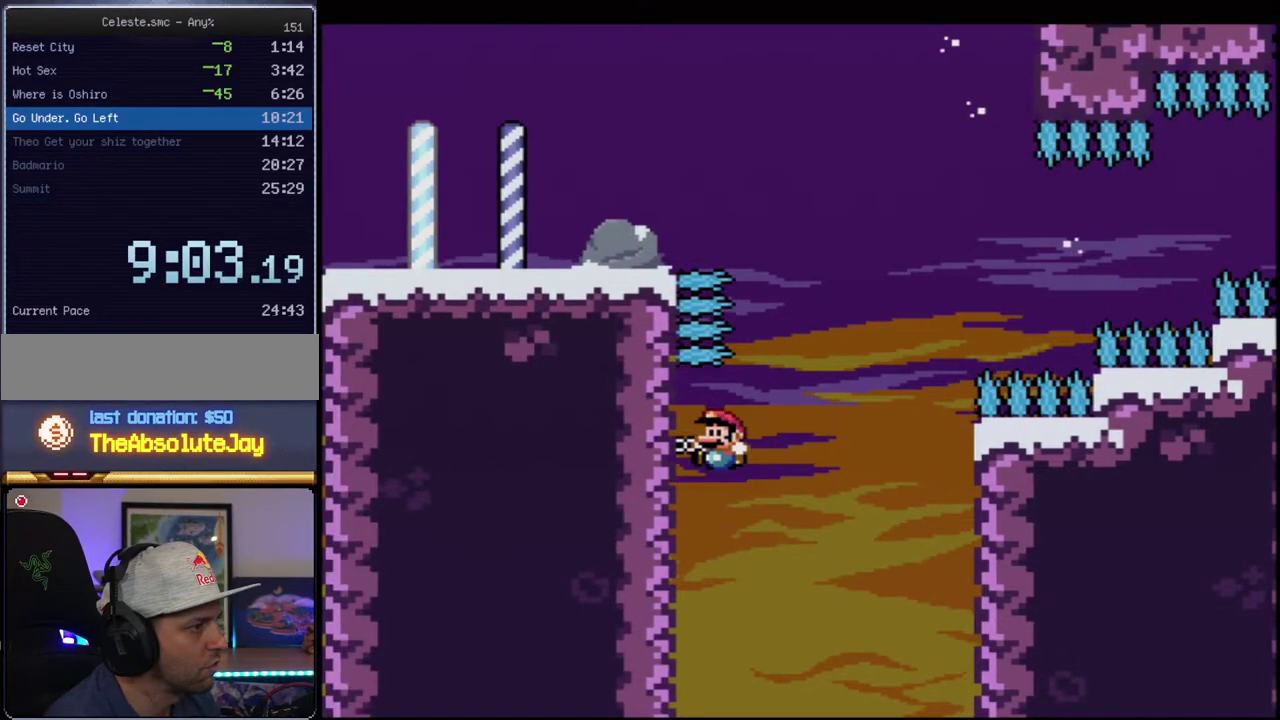
{"buttons": ["B", "Y"], "events": [[100, "R1", "up"]]}
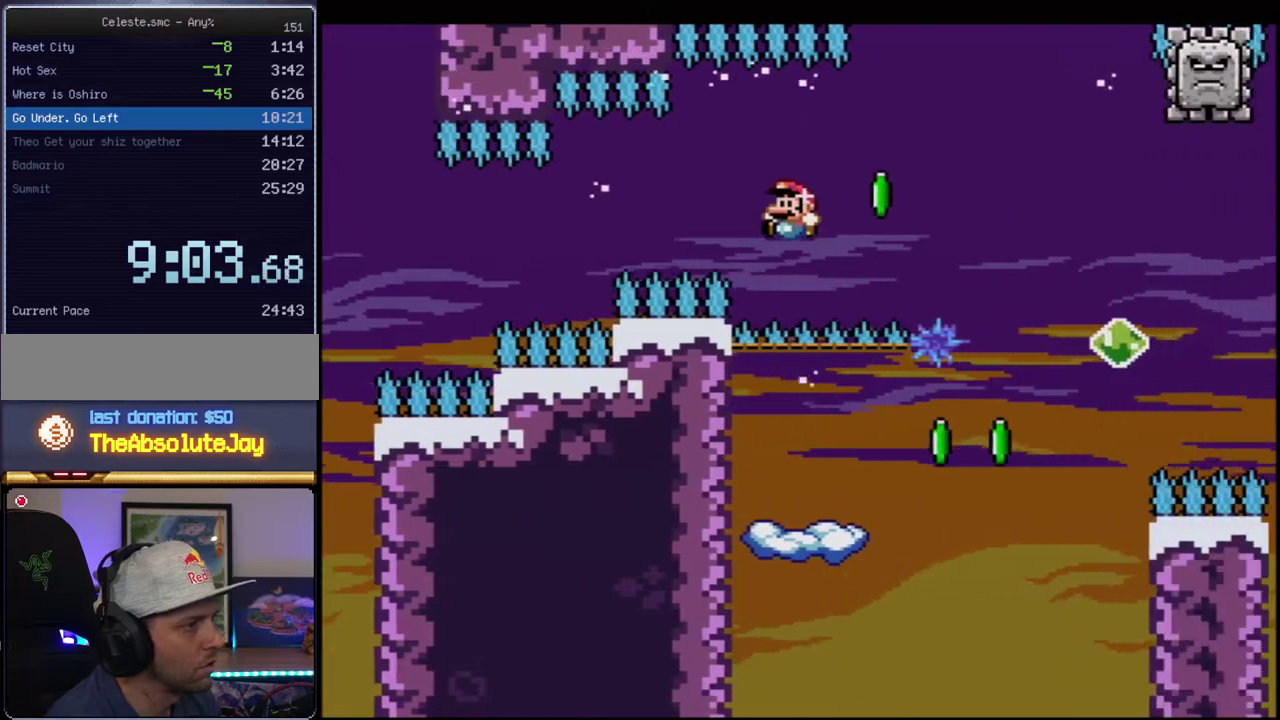
{"buttons": ["B", "Y"], "events": [[250, "DPAD_RIGHT", "down"], [250, "DPAD_UP", "down"], [283, "R1", "down"], [417, "DPAD_RIGHT", "up"], [417, "R1", "up"], [433, "DPAD_UP", "up"]]}
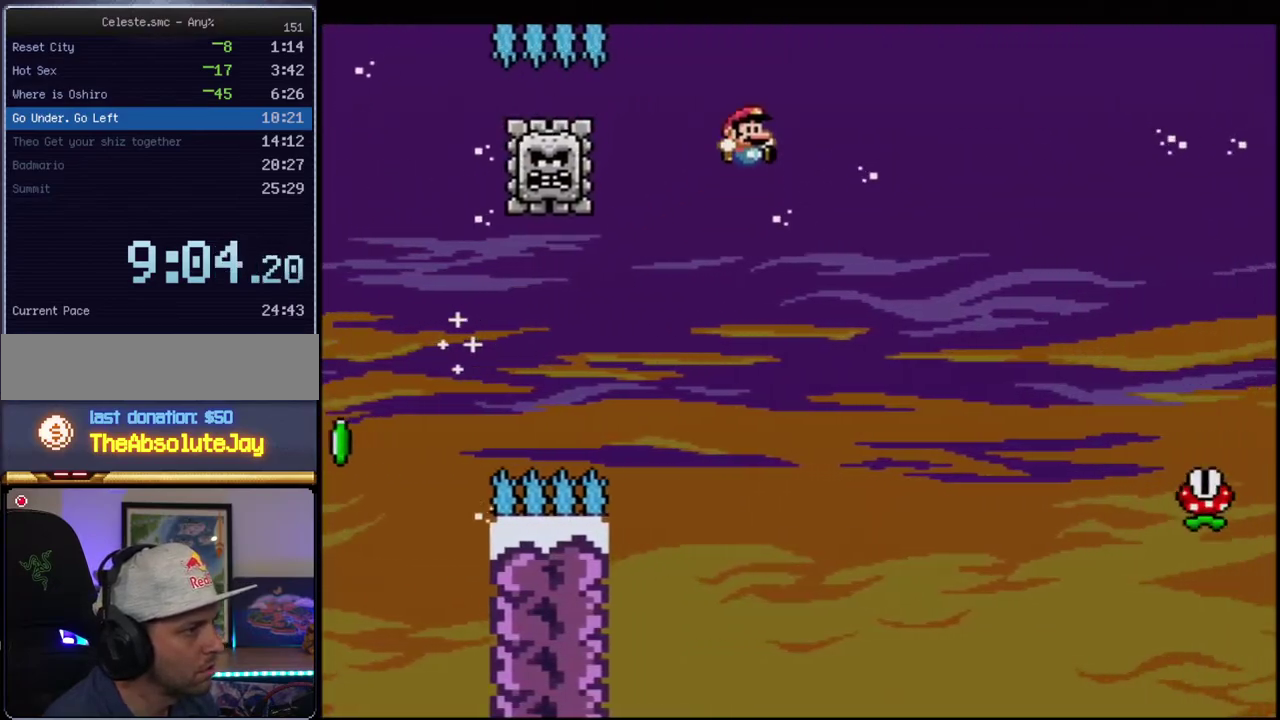
{"buttons": ["Y"], "events": [[217, "B", "up"], [400, "B", "down"], [500, "B", "up"]]}
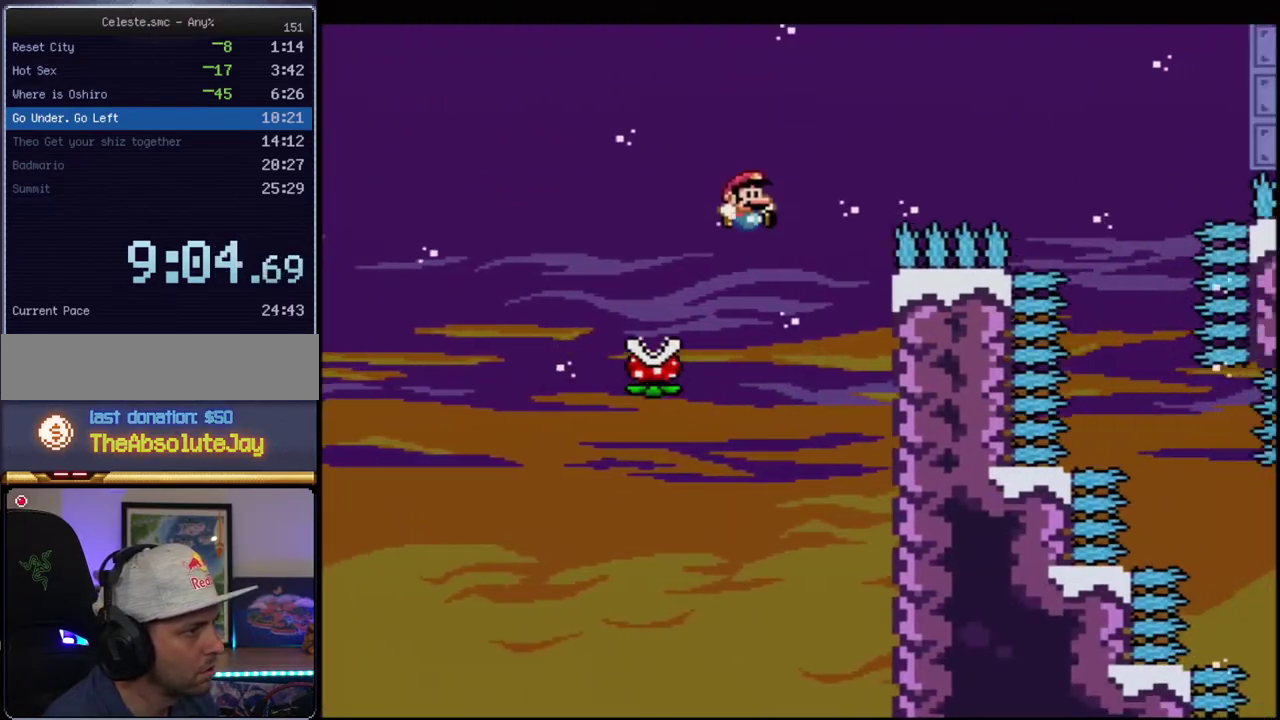
{"buttons": ["A", "X", "DPAD_LEFT"], "events": [[67, "DPAD_RIGHT", "down"], [67, "Y", "up"], [100, "X", "down"], [250, "A", "down"], [283, "DPAD_RIGHT", "up"], [317, "DPAD_LEFT", "down"]]}
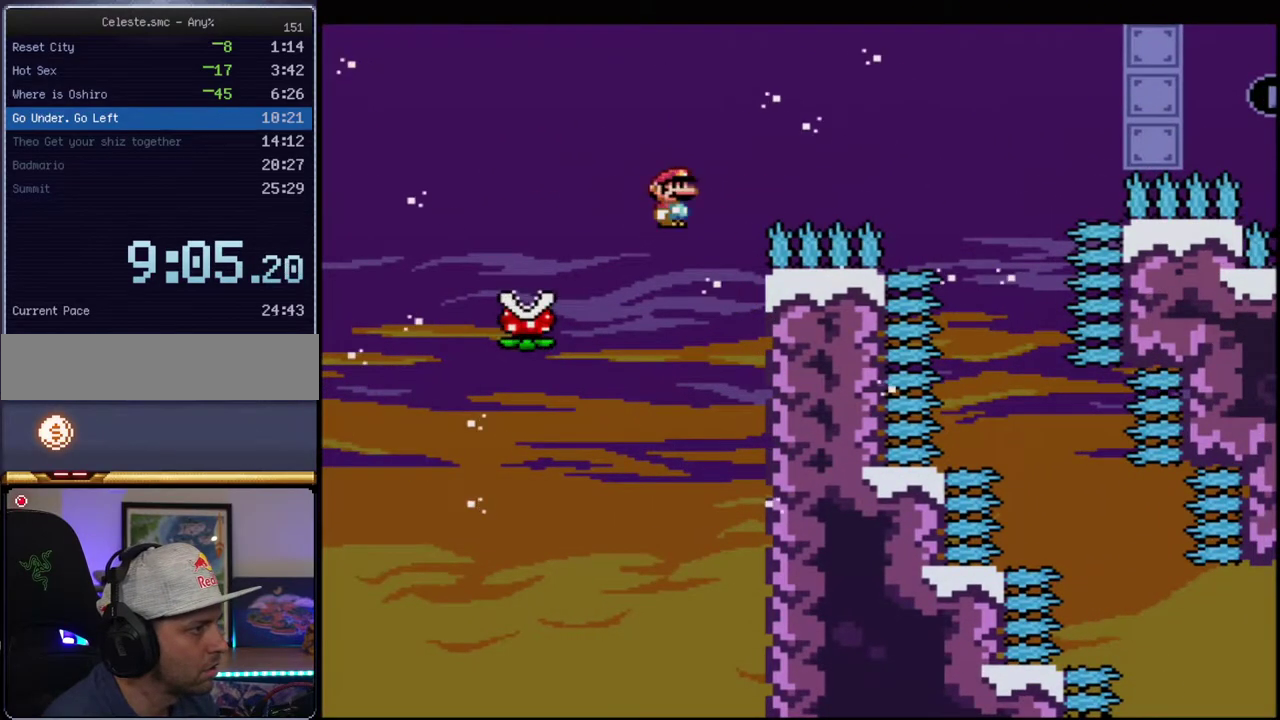
{"buttons": ["A", "X", "DPAD_RIGHT"], "events": [[383, "DPAD_LEFT", "up"], [433, "DPAD_RIGHT", "down"]]}
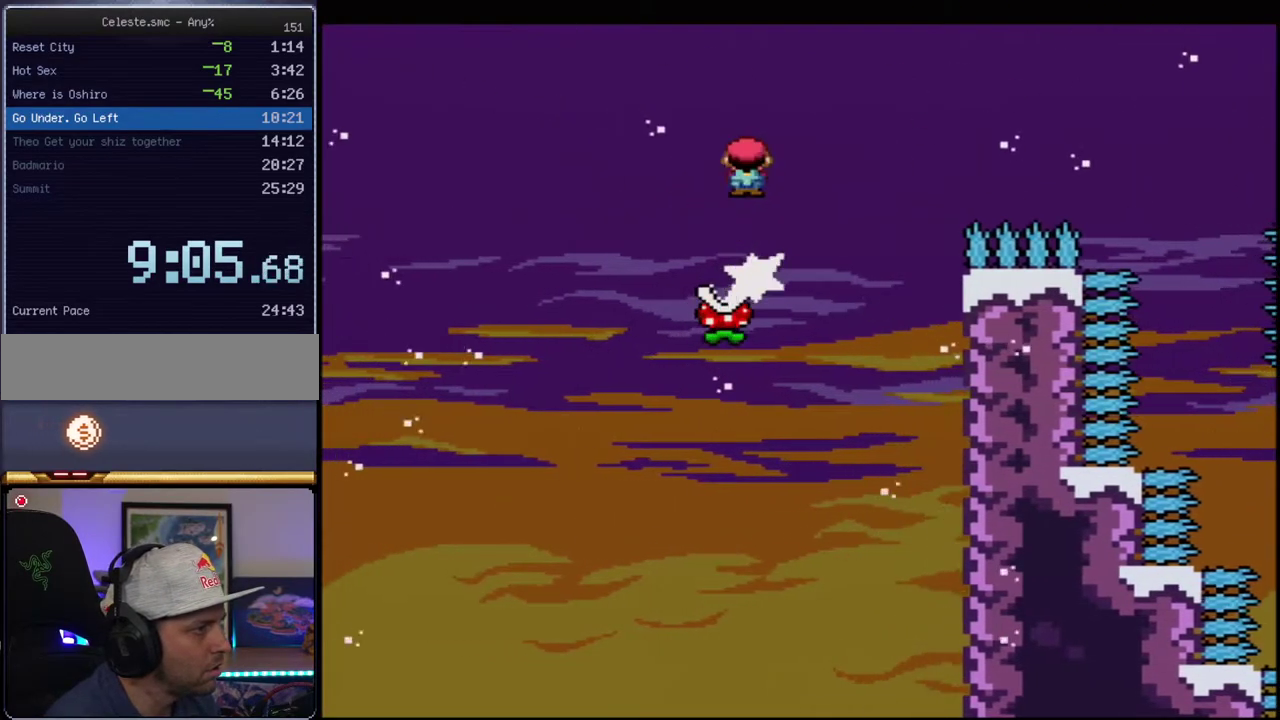
{"buttons": ["A", "X", "DPAD_RIGHT"], "events": []}
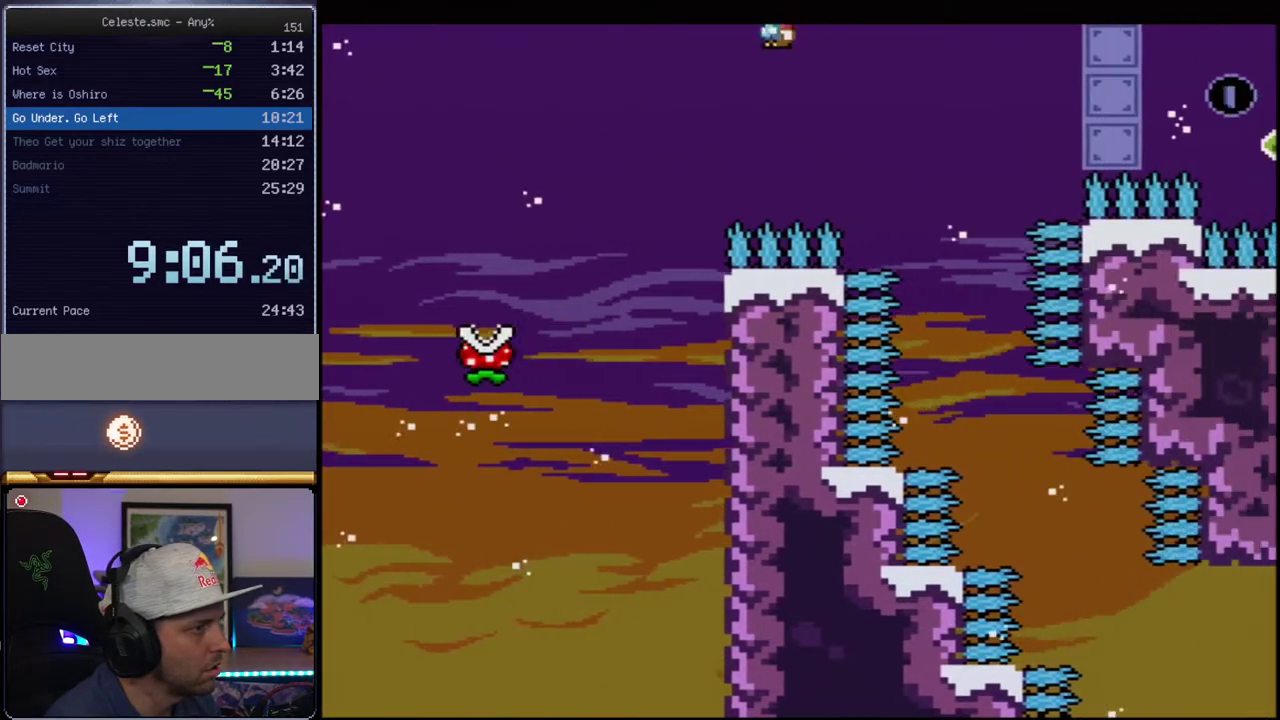
{"buttons": ["A", "X", "DPAD_RIGHT"], "events": [[100, "A", "up"], [167, "DPAD_RIGHT", "up"], [217, "A", "down"], [217, "DPAD_LEFT", "down"], [467, "DPAD_LEFT", "up"], [467, "DPAD_RIGHT", "down"]]}
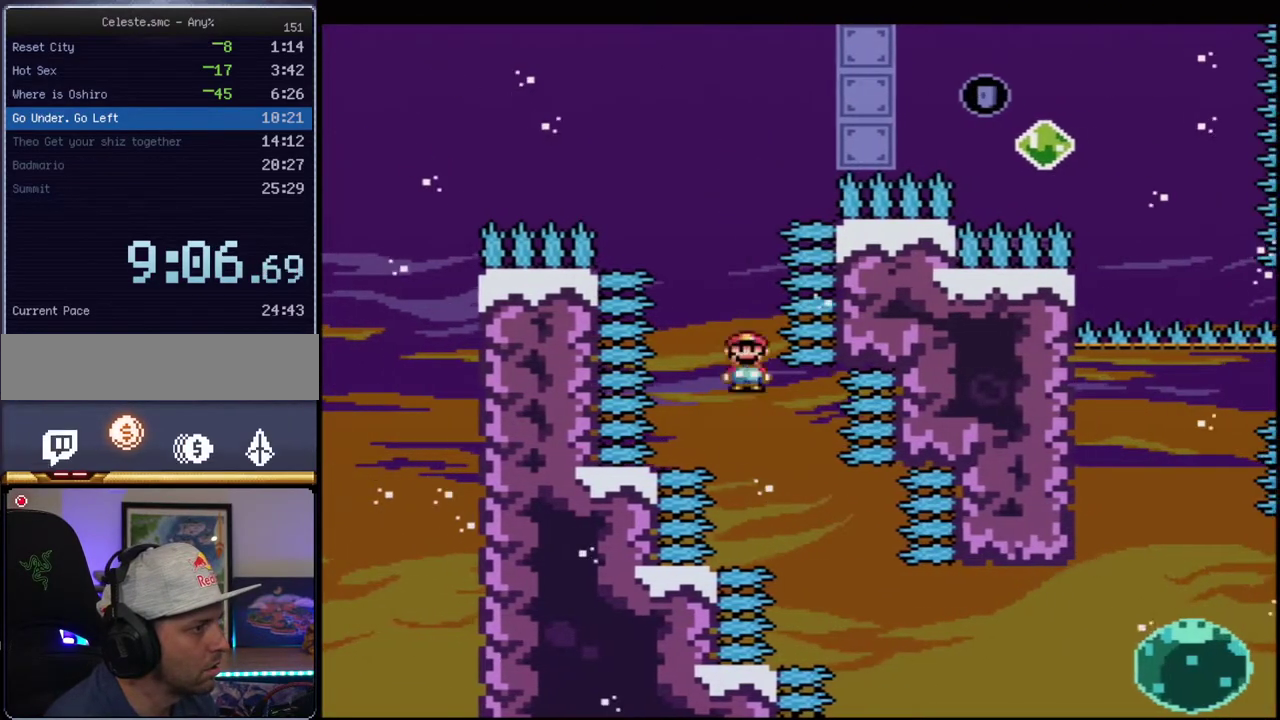
{"buttons": ["A", "X", "R1", "DPAD_RIGHT"], "events": [[250, "DPAD_RIGHT", "up"], [350, "DPAD_RIGHT", "down"], [417, "R1", "down"]]}
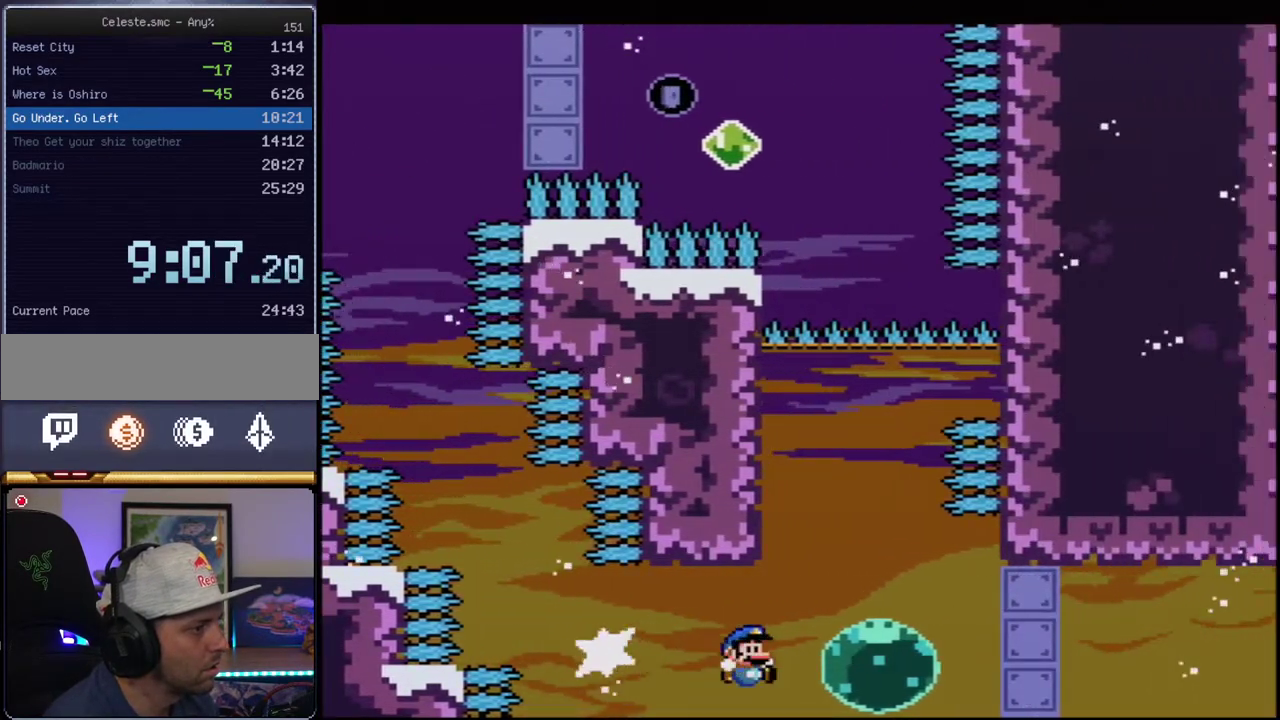
{"buttons": ["B", "Y", "DPAD_UP"], "events": [[133, "A", "up"], [133, "R1", "up"], [167, "DPAD_UP", "down"], [167, "X", "up"], [167, "Y", "down"], [183, "DPAD_RIGHT", "up"], [250, "B", "down"], [350, "R1", "down"], [433, "R1", "up"]]}
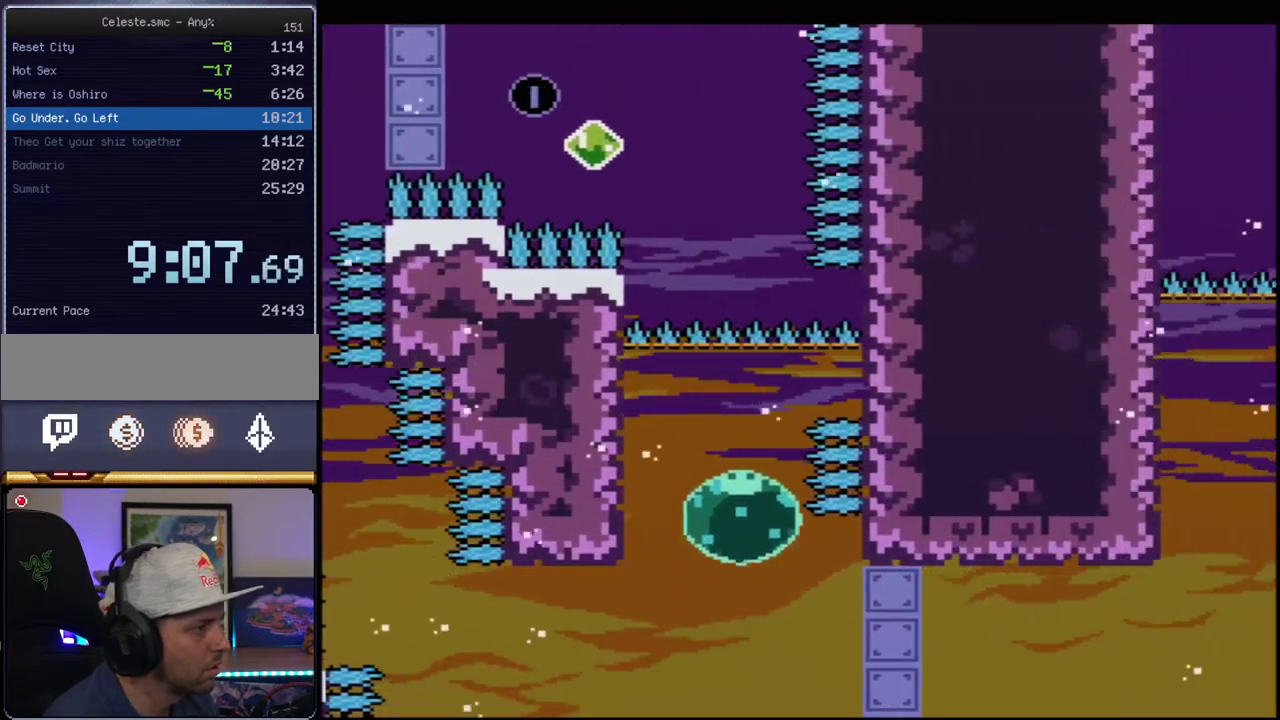
{"buttons": ["B", "Y", "DPAD_UP", "DPAD_LEFT"], "events": [[283, "DPAD_LEFT", "down"]]}
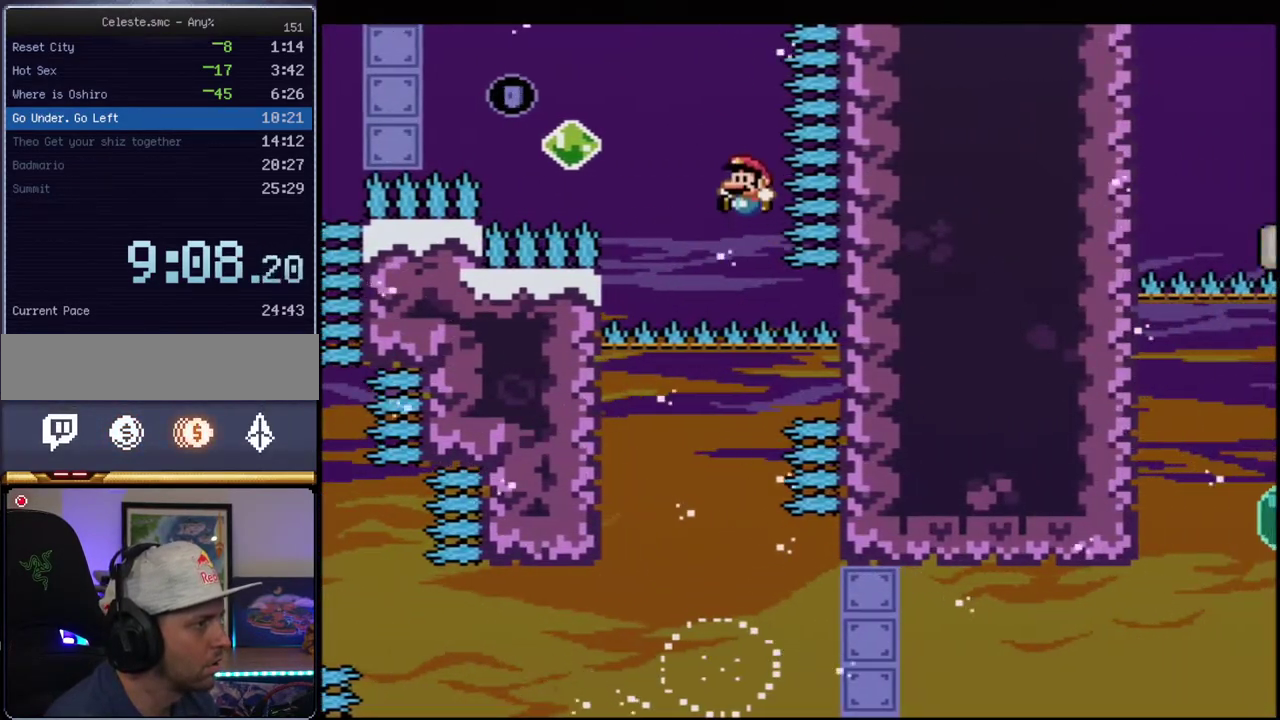
{"buttons": ["B", "Y", "R1", "DPAD_UP", "DPAD_LEFT"], "events": [[450, "R1", "down"]]}
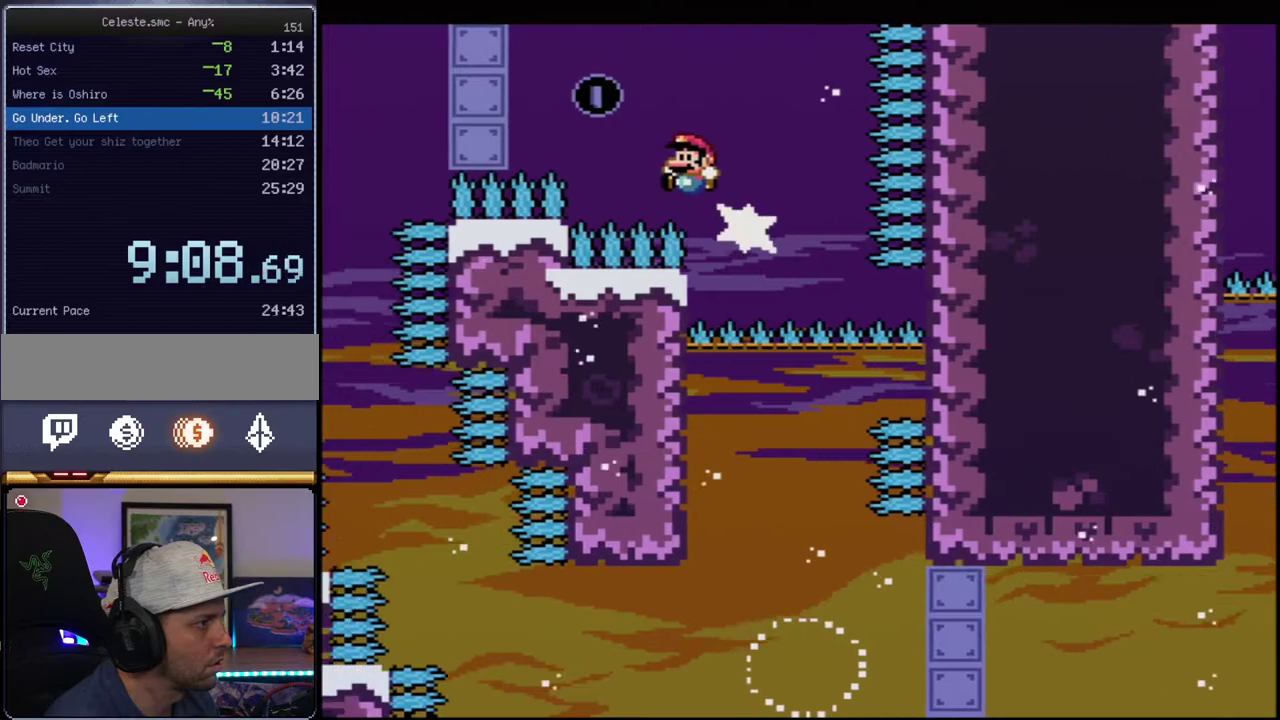
{"buttons": ["B", "Y", "DPAD_LEFT"], "events": [[33, "DPAD_UP", "up"], [500, "R1", "up"]]}
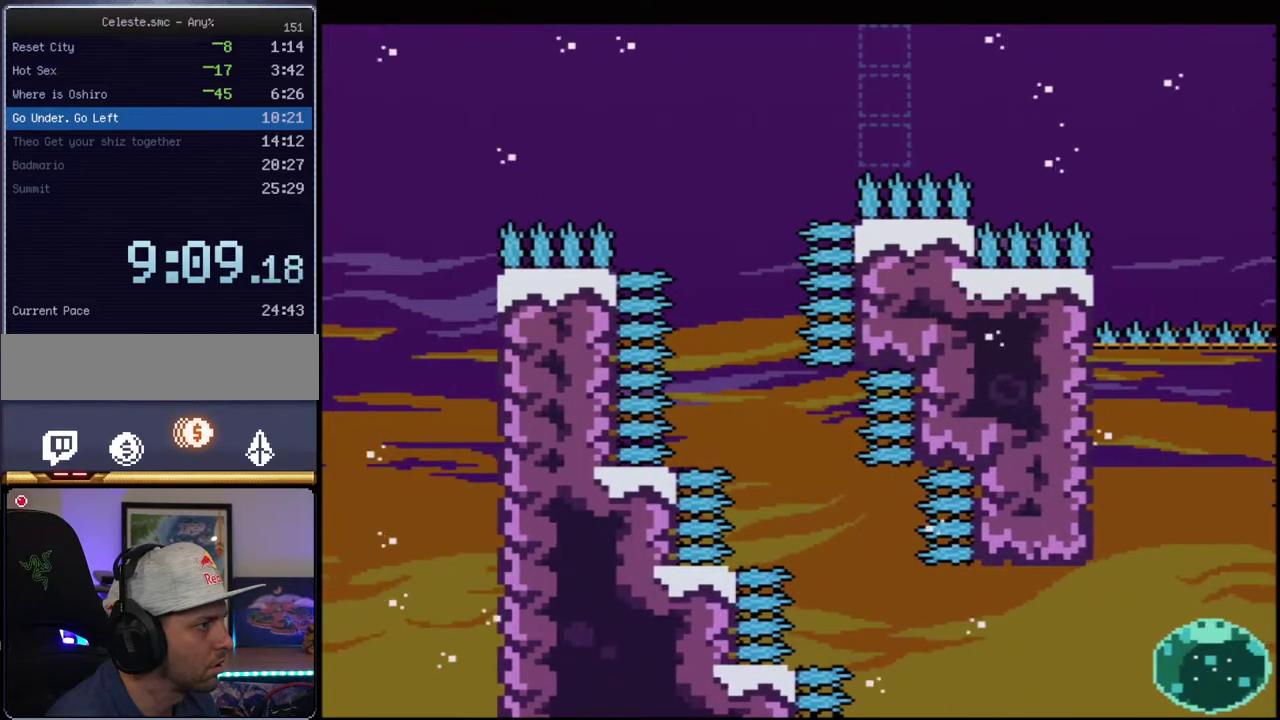
{"buttons": ["B", "Y", "DPAD_RIGHT"], "events": [[417, "DPAD_LEFT", "up"], [433, "DPAD_RIGHT", "down"]]}
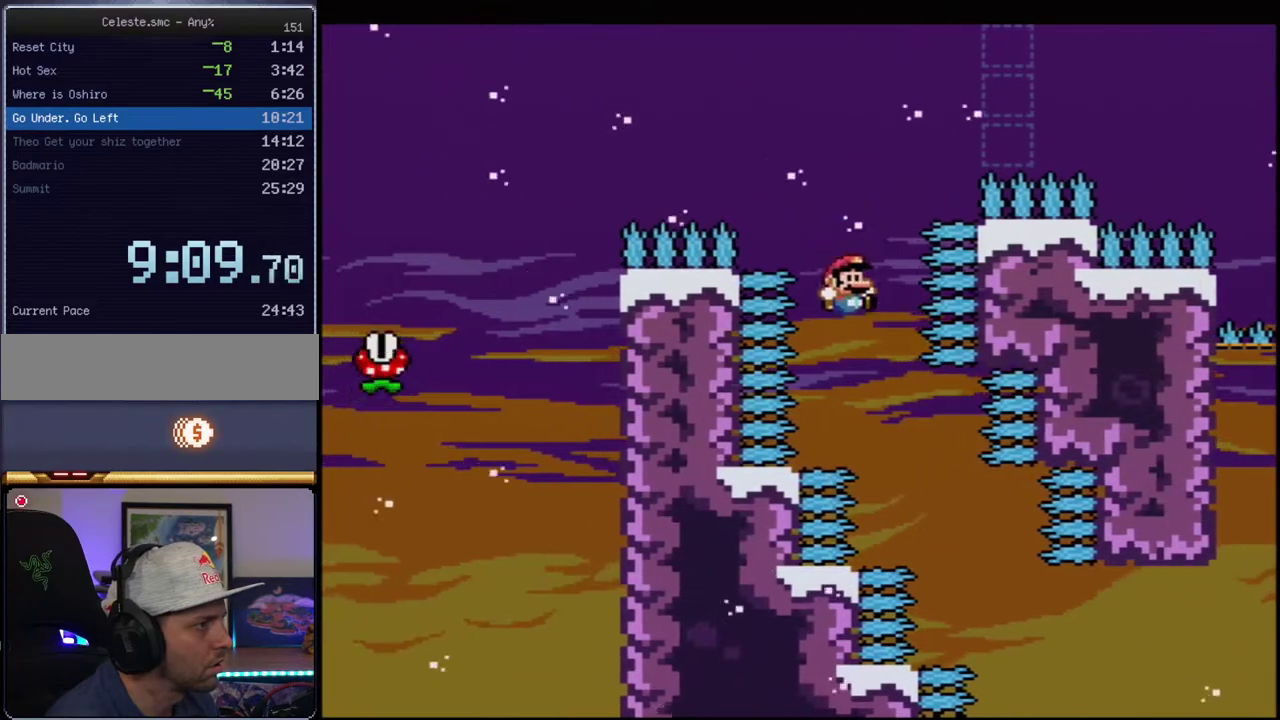
{"buttons": ["B", "Y", "R1", "DPAD_RIGHT"], "events": [[150, "DPAD_RIGHT", "up"], [250, "DPAD_RIGHT", "down"], [500, "R1", "down"]]}
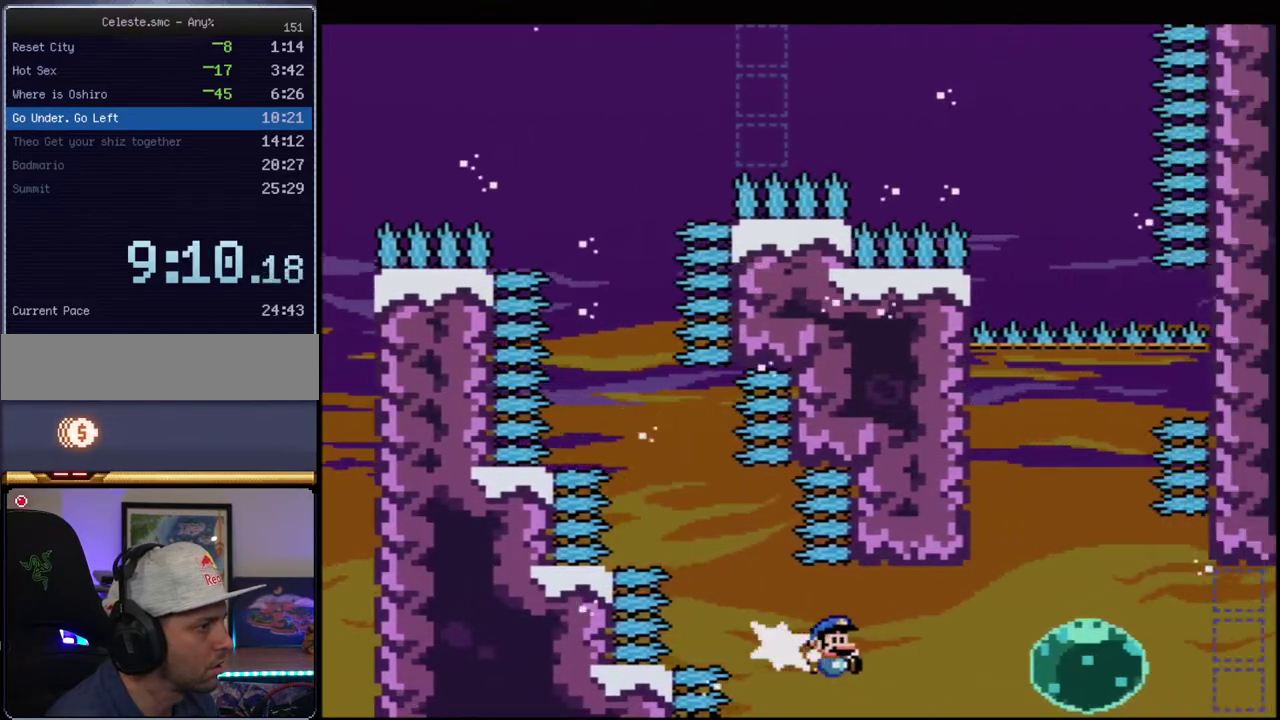
{"buttons": ["B", "Y", "DPAD_RIGHT"], "events": [[150, "R1", "up"], [317, "R1", "down"], [433, "R1", "up"]]}
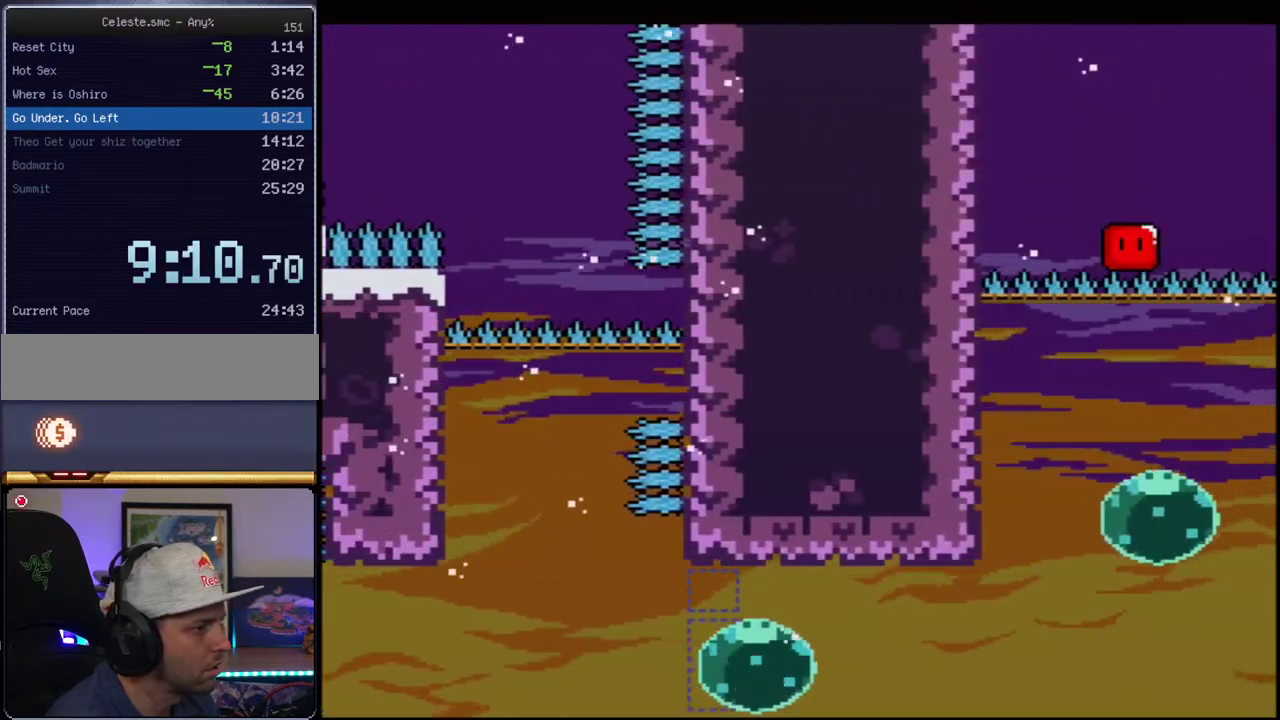
{"buttons": ["B", "Y", "R1", "DPAD_UP"], "events": [[383, "DPAD_RIGHT", "up"], [383, "DPAD_UP", "down"], [433, "R1", "down"]]}
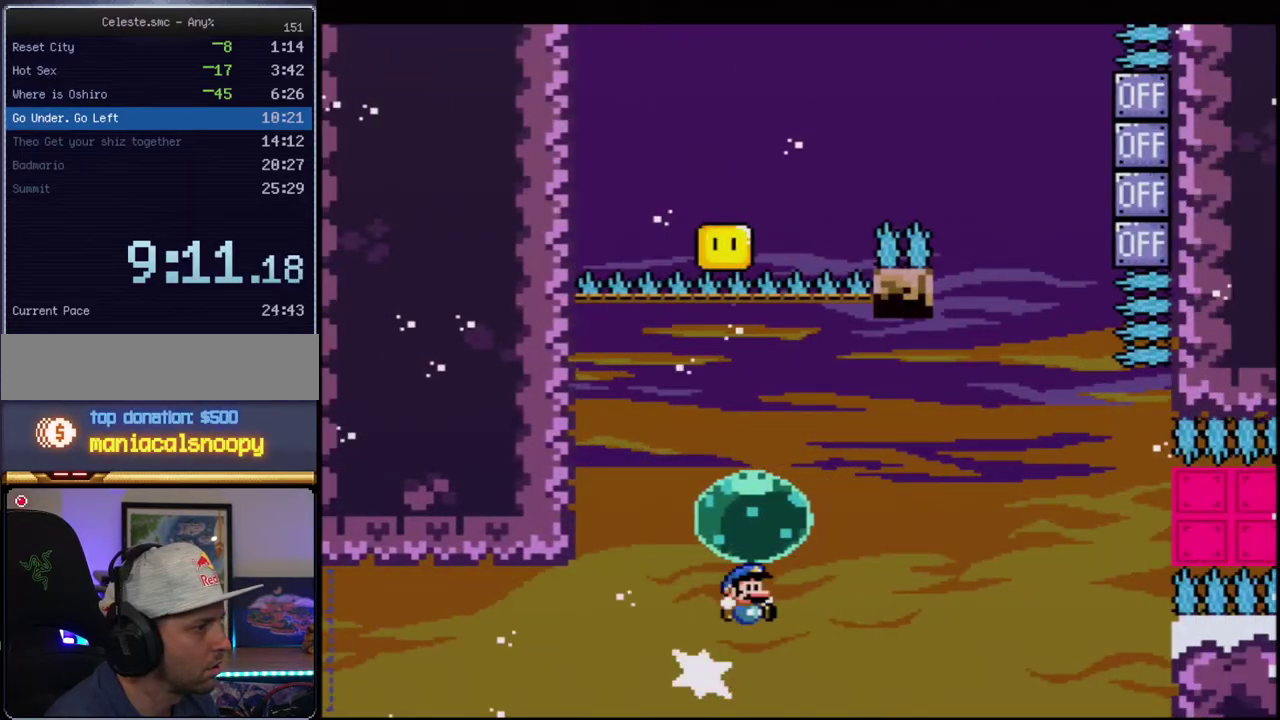
{"buttons": ["B", "Y", "DPAD_UP"], "events": [[67, "R1", "up"], [183, "R1", "down"], [383, "R1", "up"]]}
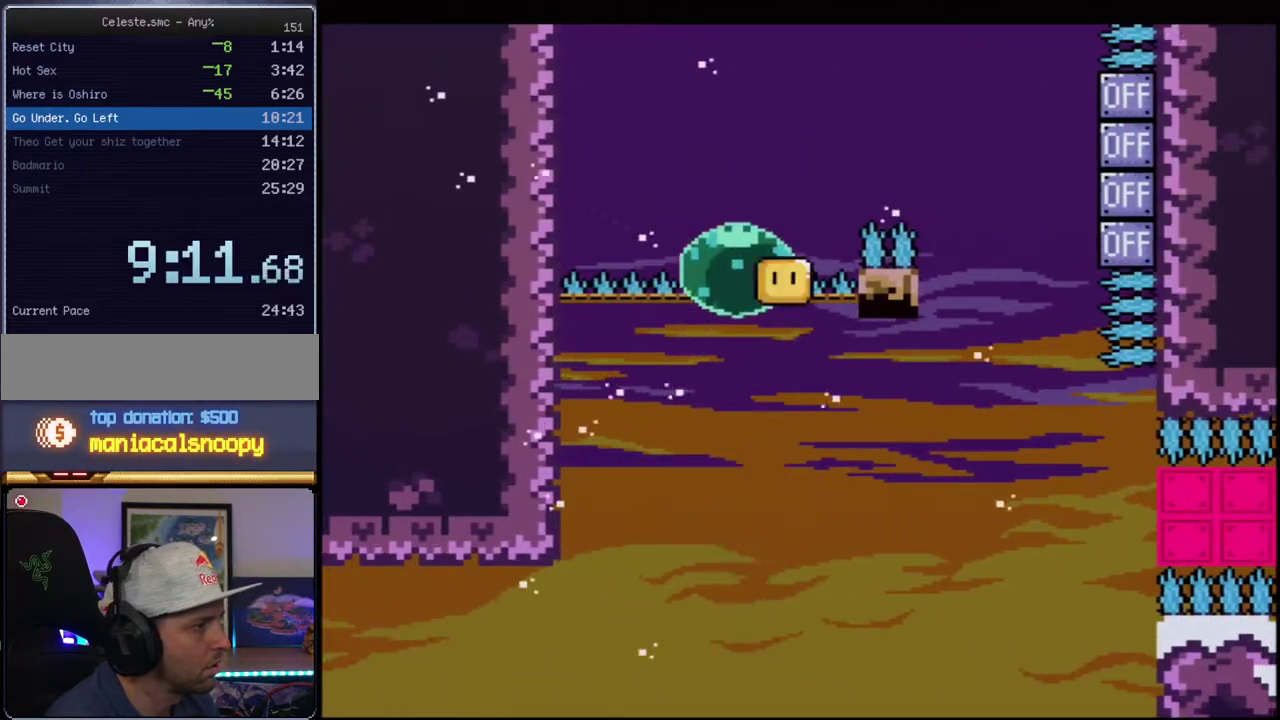
{"buttons": ["B", "DPAD_RIGHT"], "events": [[33, "DPAD_RIGHT", "down"], [33, "DPAD_UP", "up"], [417, "Y", "up"]]}
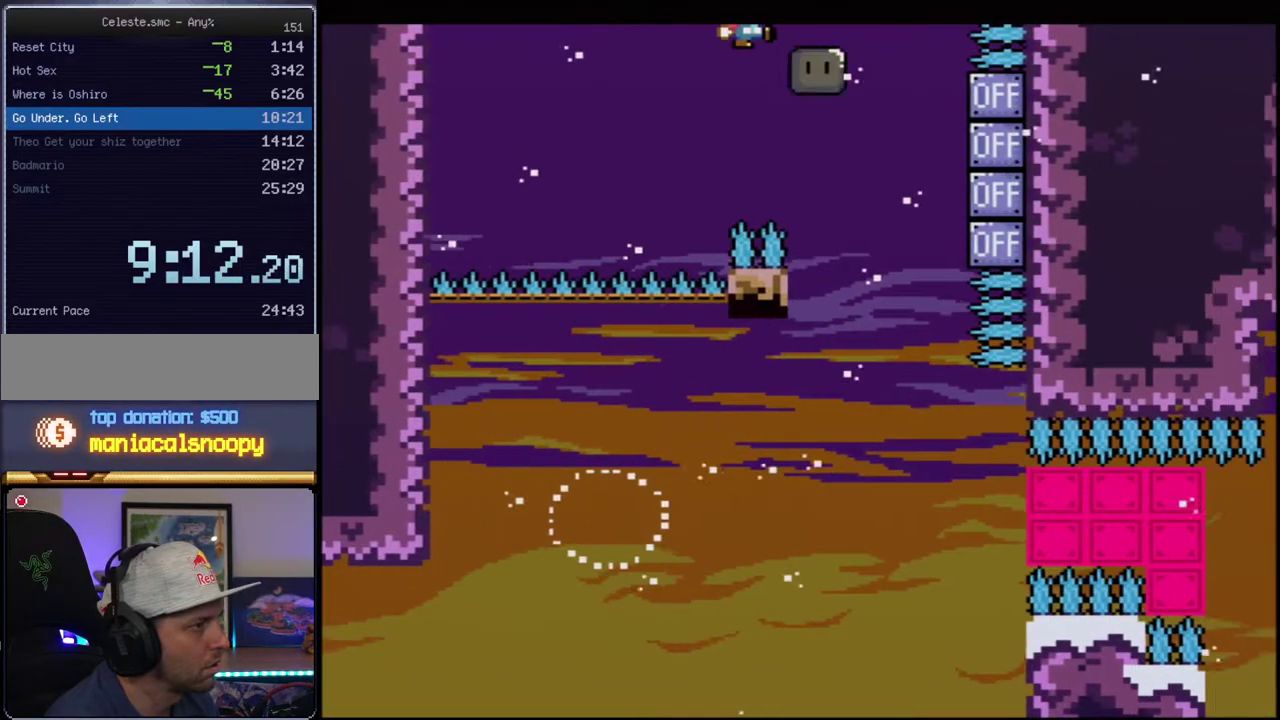
{"buttons": ["B", "Y"], "events": [[33, "Y", "down"], [150, "DPAD_LEFT", "down"], [150, "DPAD_RIGHT", "up"], [383, "DPAD_LEFT", "up"]]}
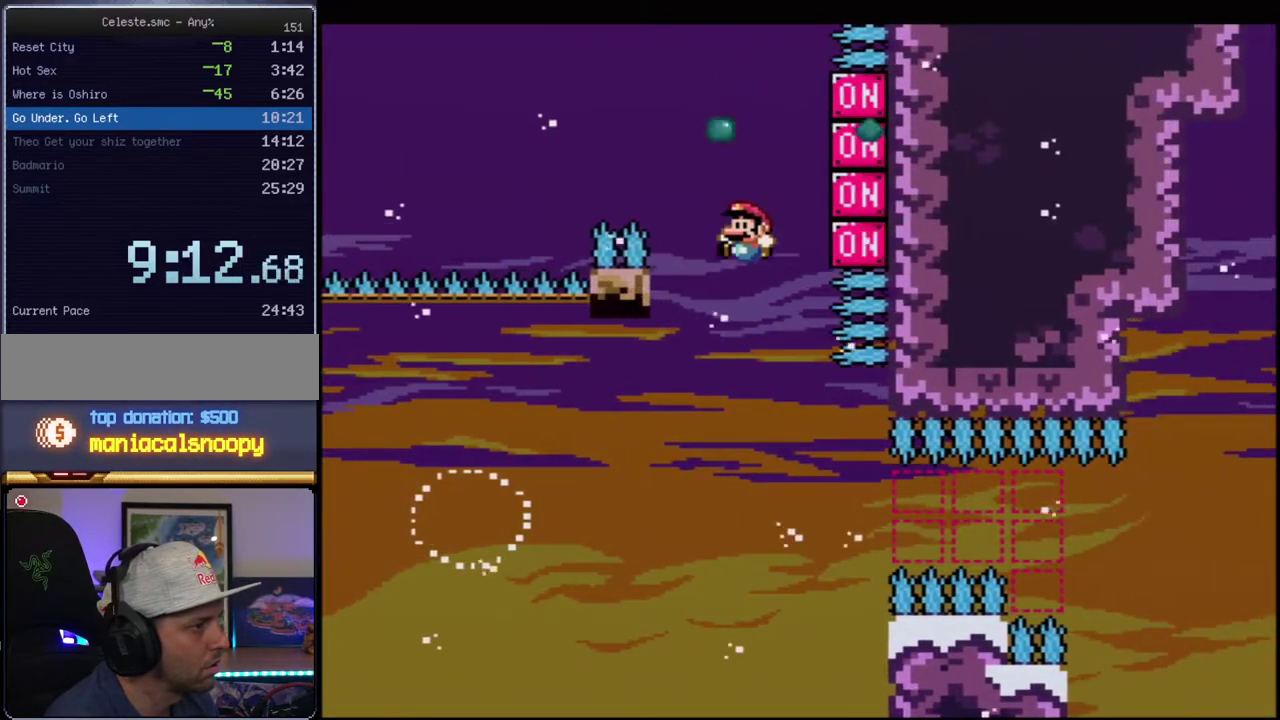
{"buttons": ["B", "Y", "R1", "DPAD_RIGHT"], "events": [[183, "DPAD_RIGHT", "down"], [317, "R1", "down"]]}
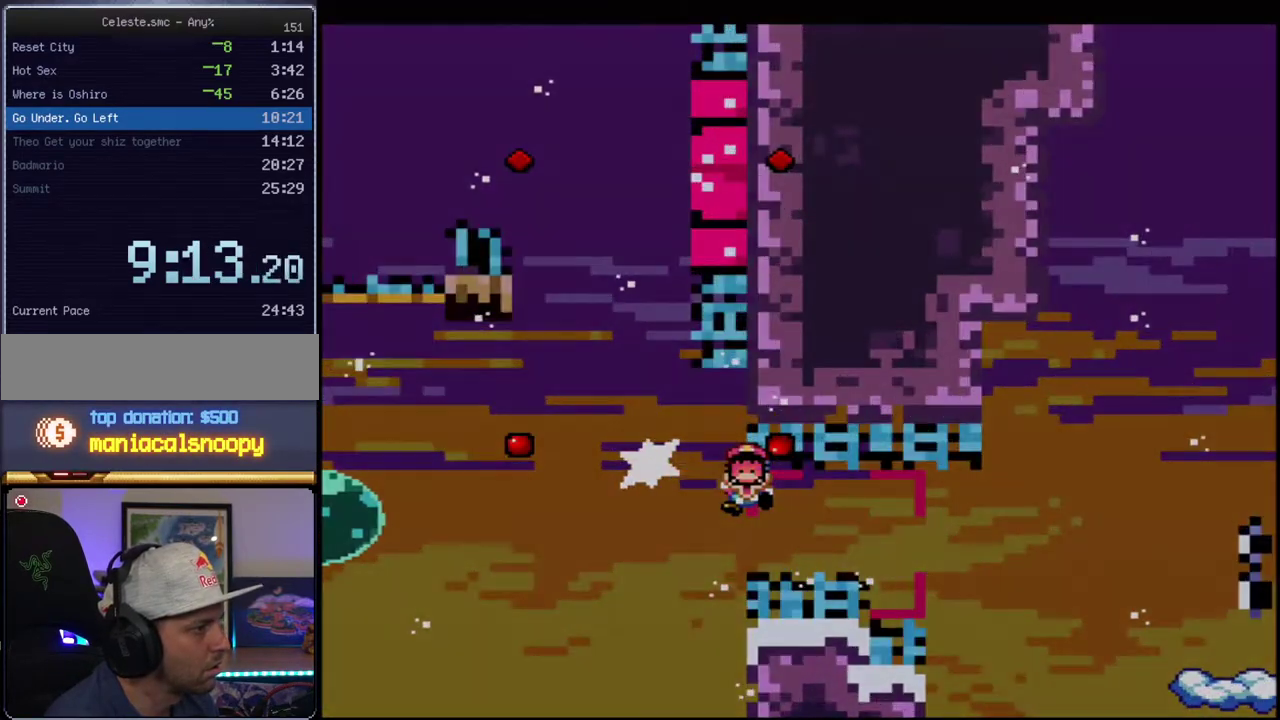
{"buttons": ["Y"], "events": [[183, "DPAD_RIGHT", "up"], [217, "R1", "up"], [250, "B", "up"]]}
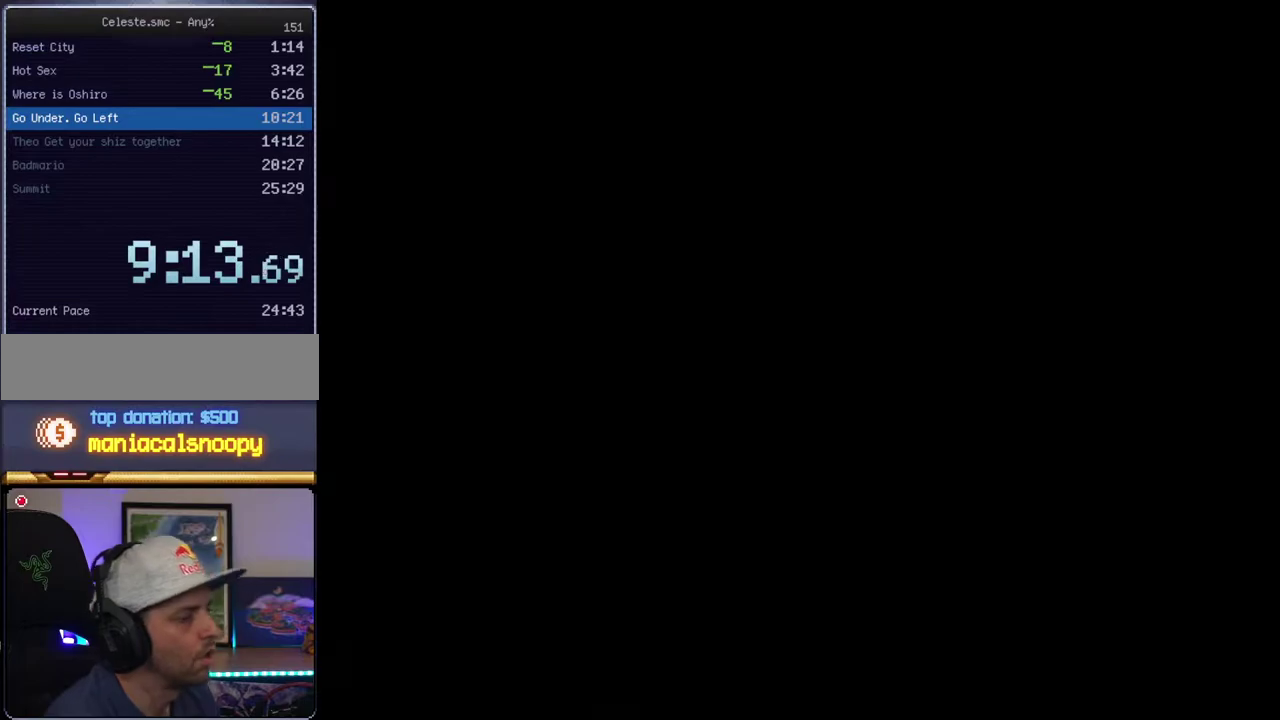
{"buttons": ["Y"], "events": []}
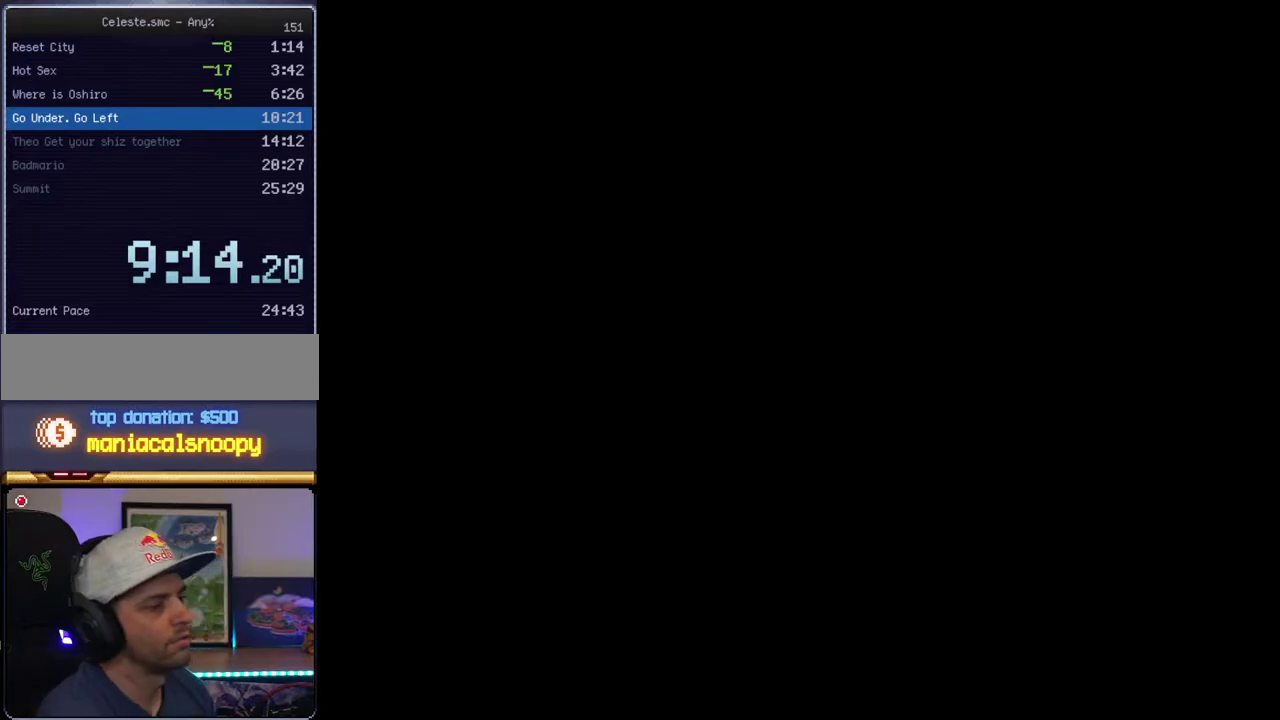
{"buttons": ["B", "Y"], "events": [[417, "B", "down"]]}
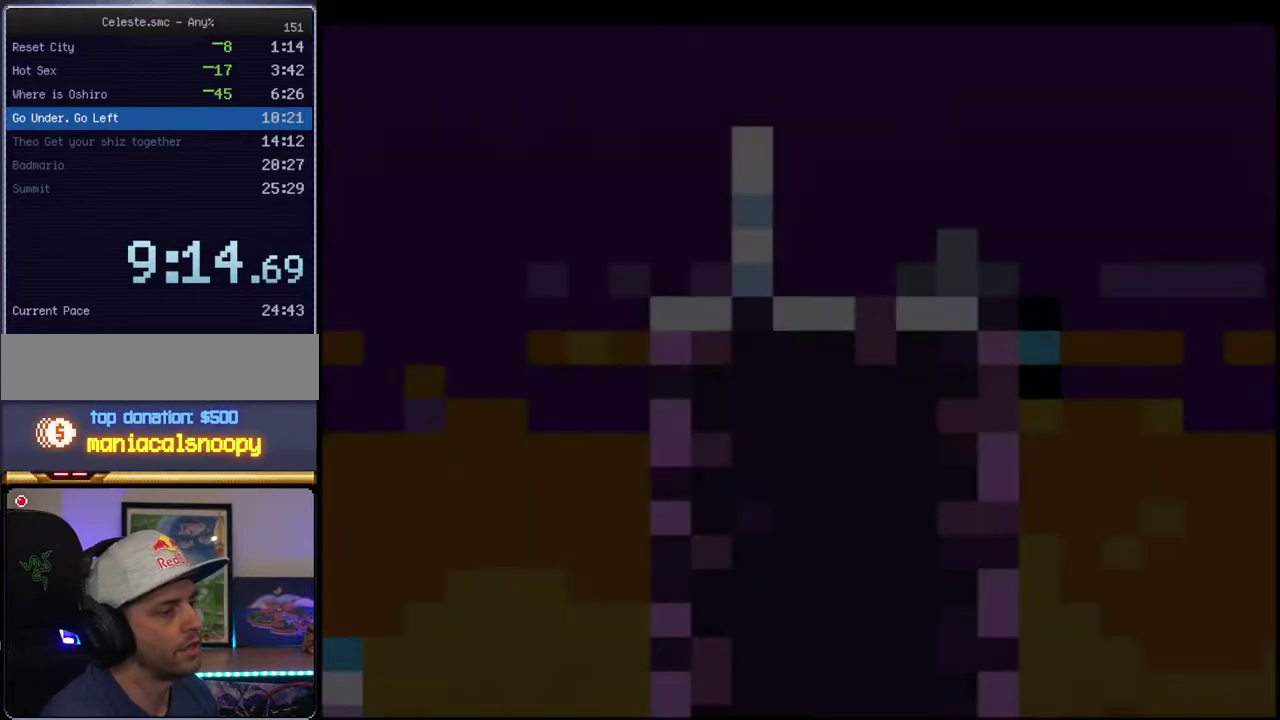
{"buttons": ["Y", "DPAD_RIGHT"], "events": [[283, "B", "up"], [350, "DPAD_RIGHT", "down"]]}